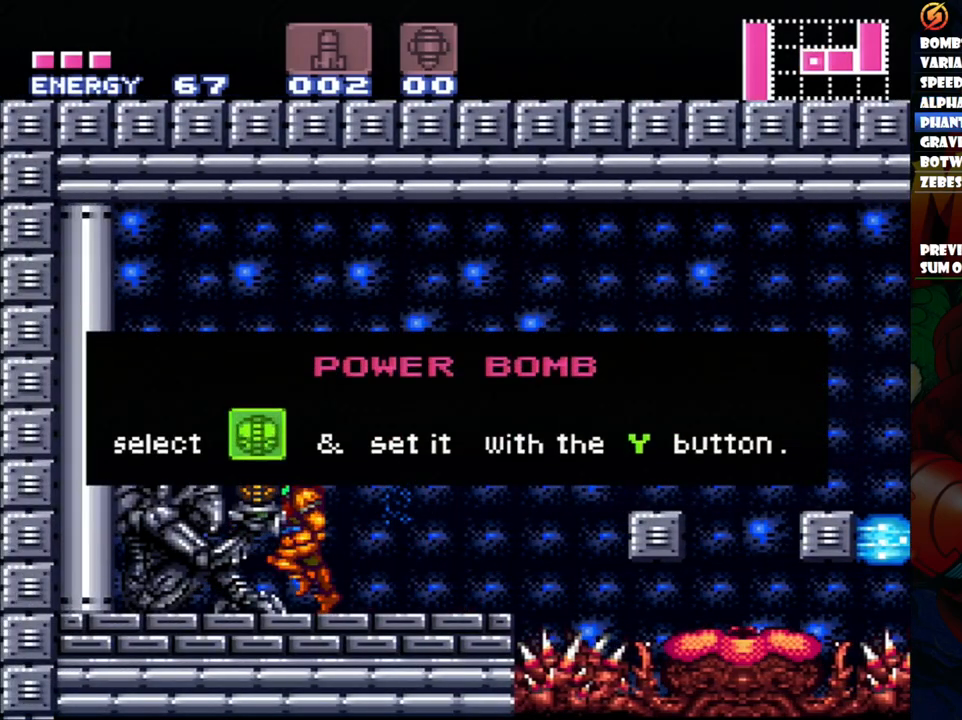
Gameplay with a controller (Nintendo layout); each line is a JSON object with the inputs held at the frame after it. "events" lists button and stick changes between this image and that frame as [ms after this image, input, new state], when the widget could be followed in between. Not read: L3 R1 R3.
{"buttons": ["A", "DPAD_LEFT"], "events": []}
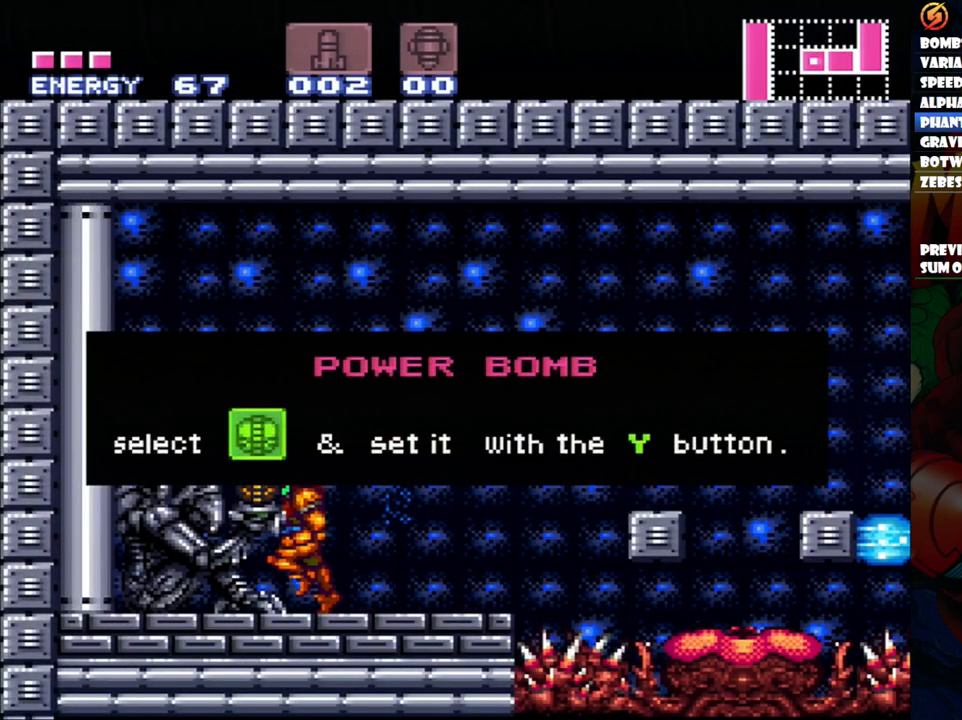
{"buttons": ["A", "DPAD_LEFT"], "events": []}
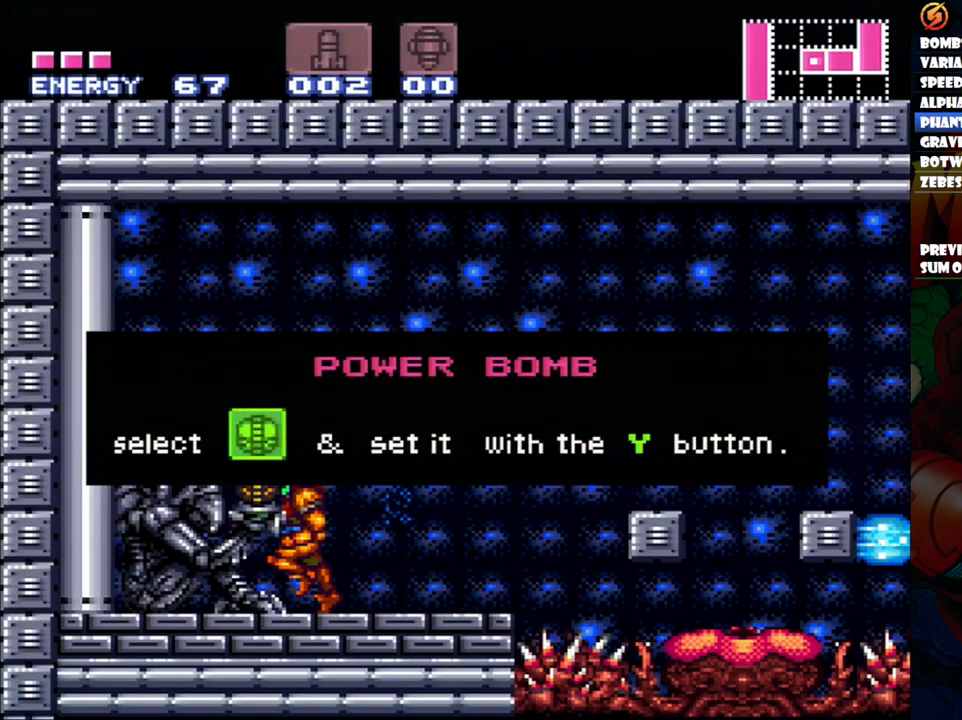
{"buttons": ["A", "DPAD_LEFT"], "events": []}
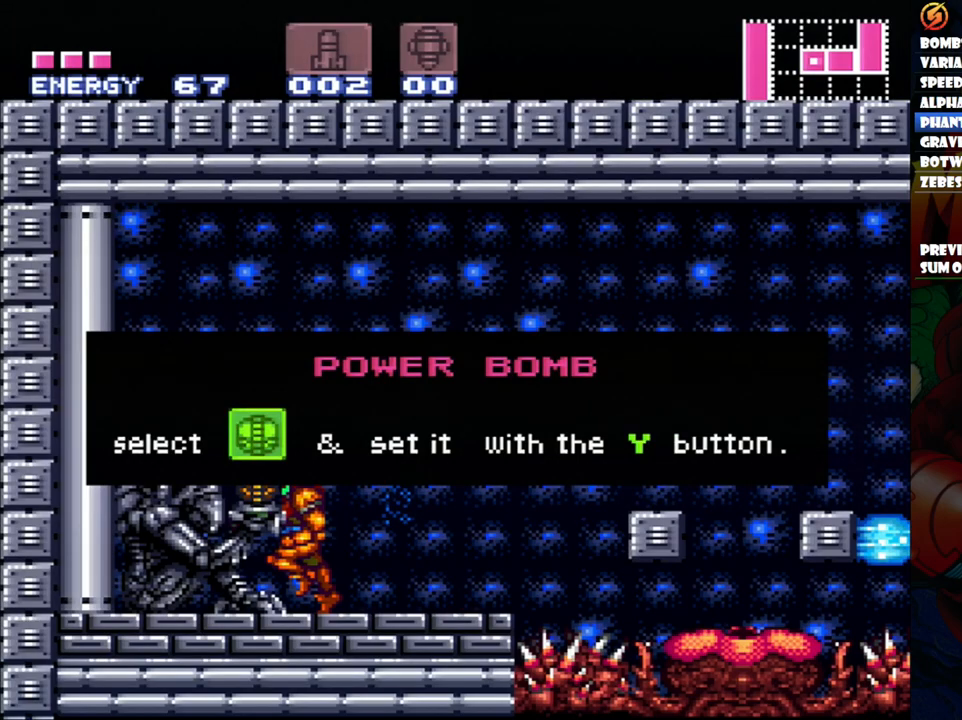
{"buttons": ["A", "DPAD_LEFT"], "events": []}
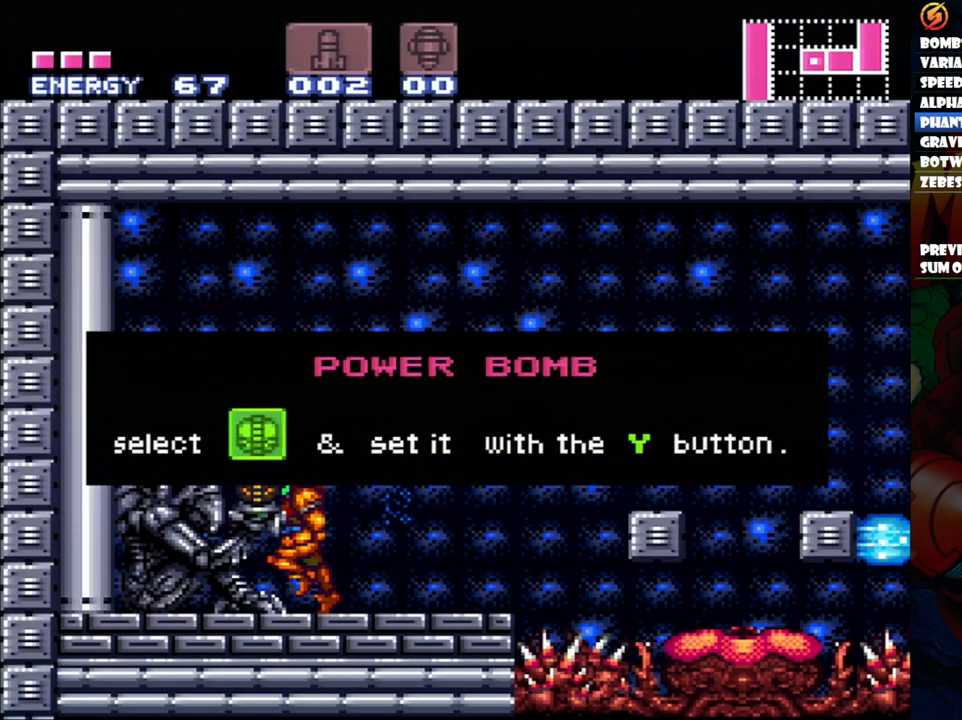
{"buttons": ["A", "DPAD_LEFT"], "events": []}
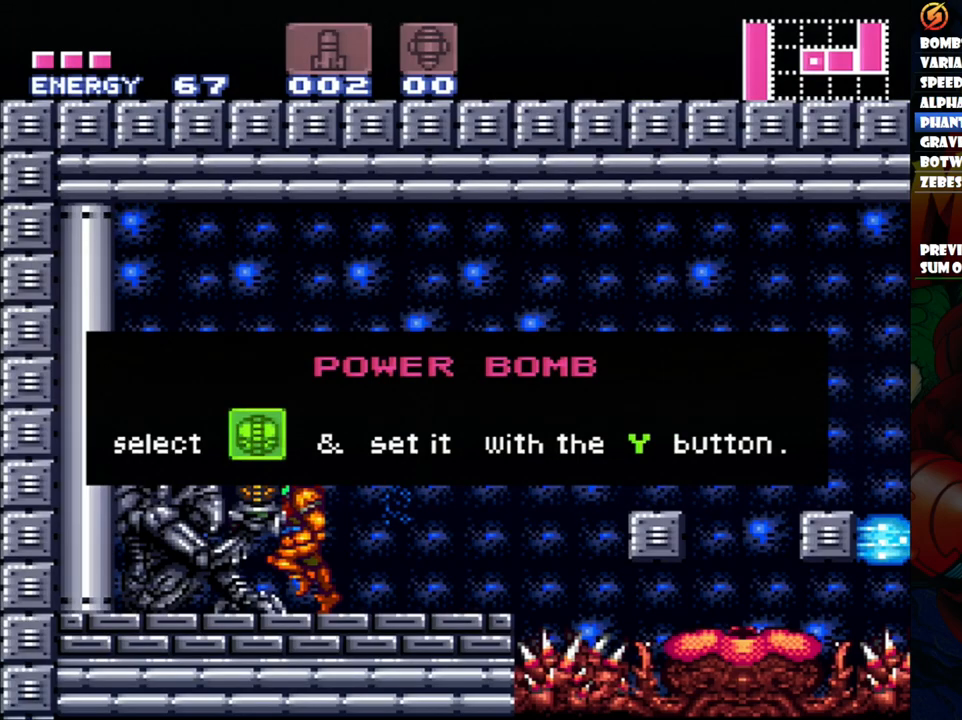
{"buttons": ["A", "DPAD_LEFT"], "events": []}
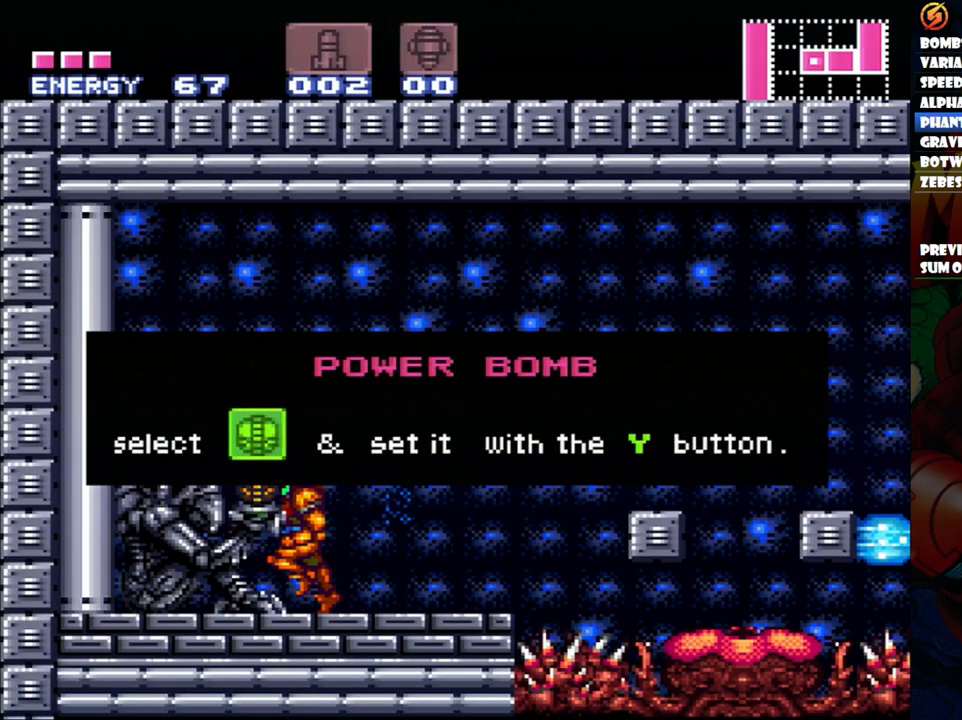
{"buttons": ["A", "DPAD_LEFT"], "events": []}
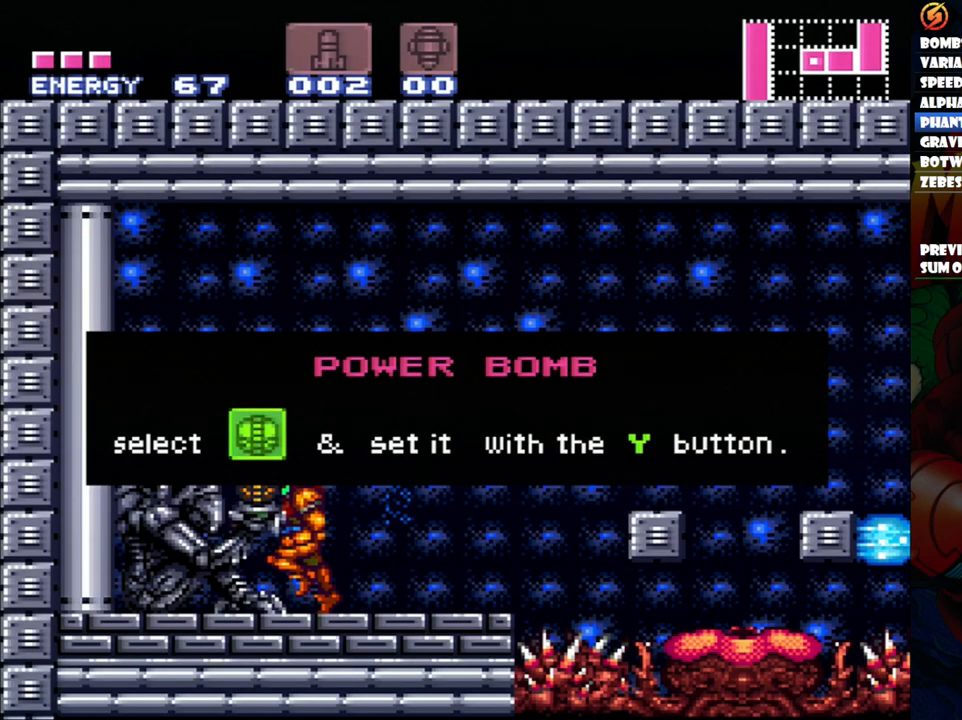
{"buttons": ["A", "DPAD_LEFT"], "events": []}
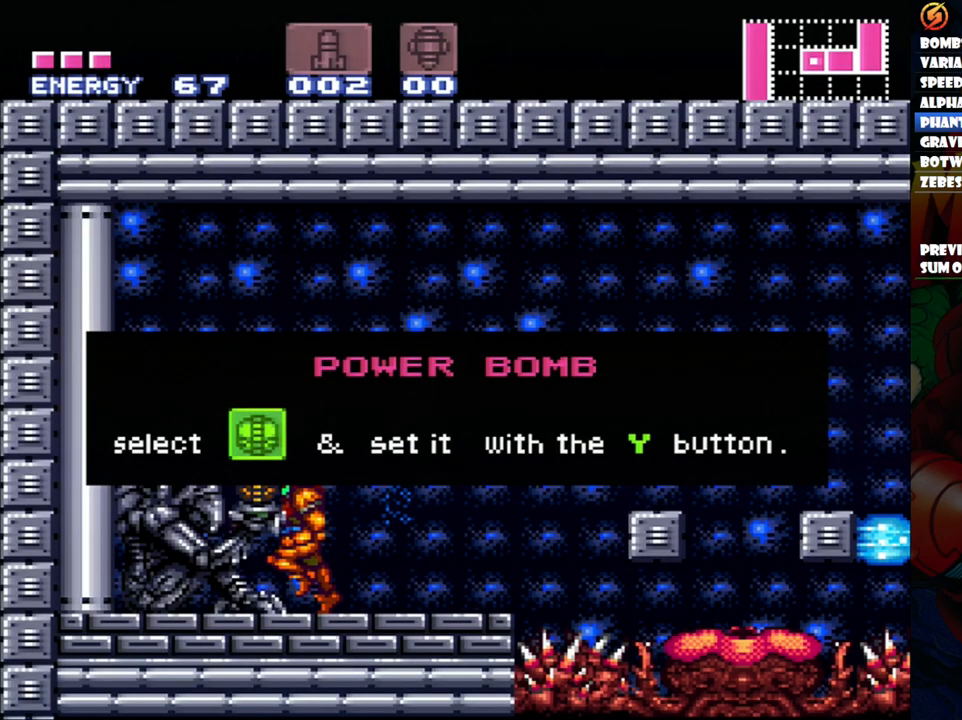
{"buttons": ["A", "DPAD_LEFT"], "events": []}
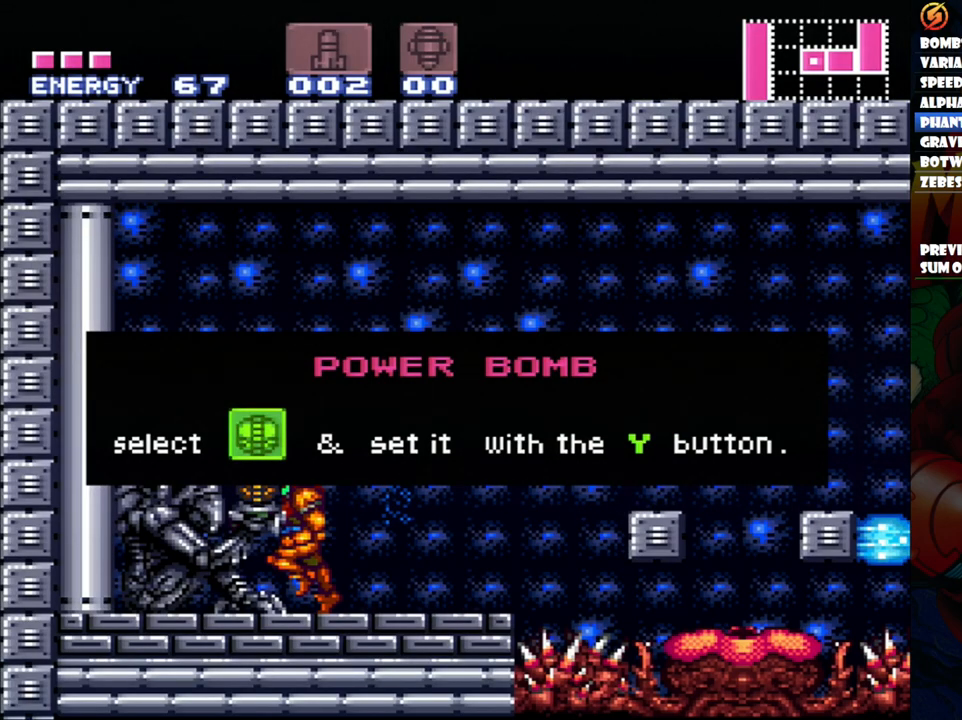
{"buttons": ["A", "DPAD_LEFT"], "events": []}
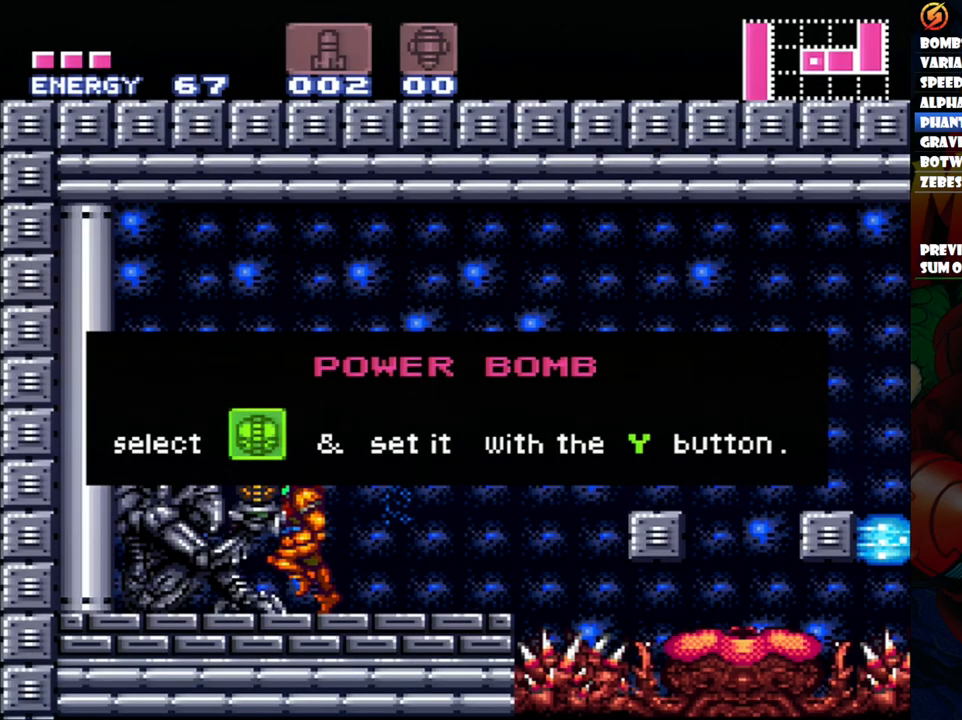
{"buttons": ["A", "DPAD_LEFT"], "events": []}
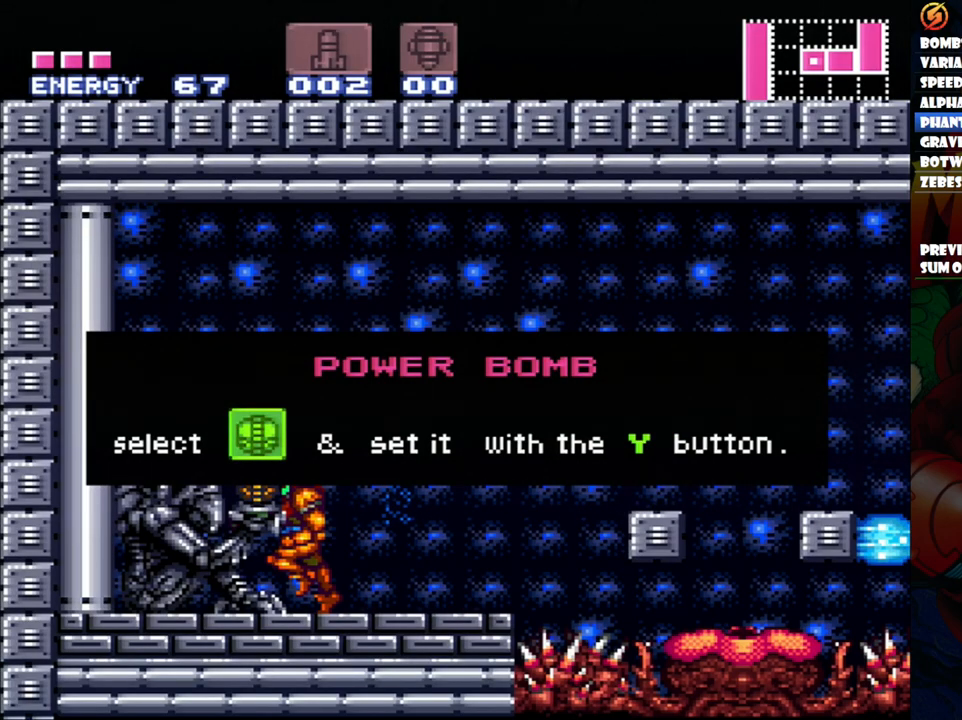
{"buttons": [], "events": [[483, "A", "up"], [483, "DPAD_LEFT", "up"]]}
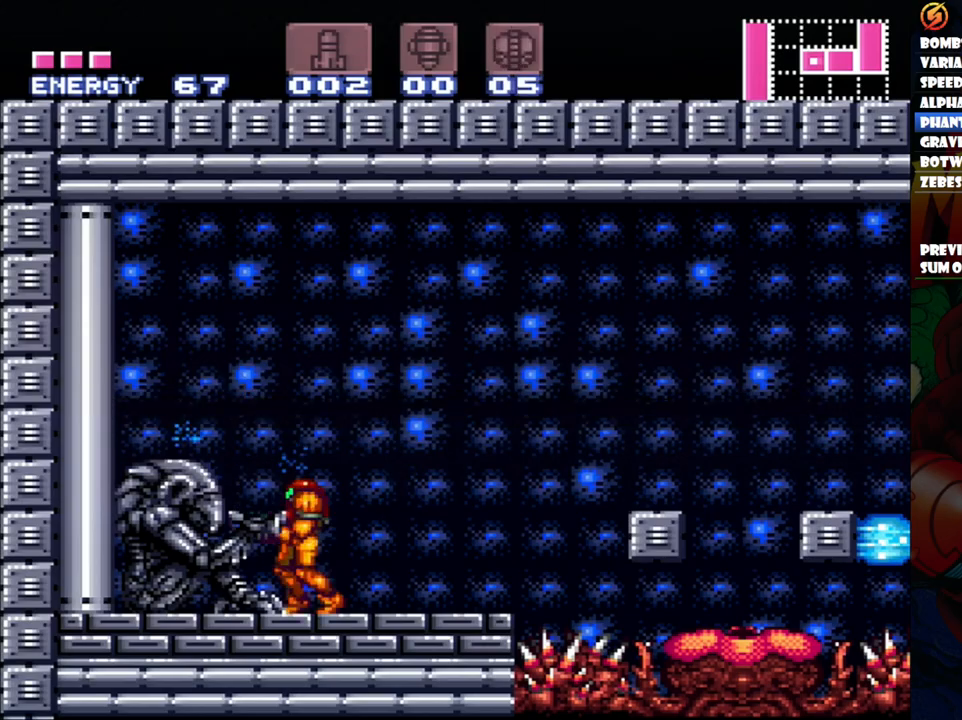
{"buttons": ["A", "DPAD_RIGHT"], "events": [[117, "DPAD_RIGHT", "down"], [150, "A", "down"]]}
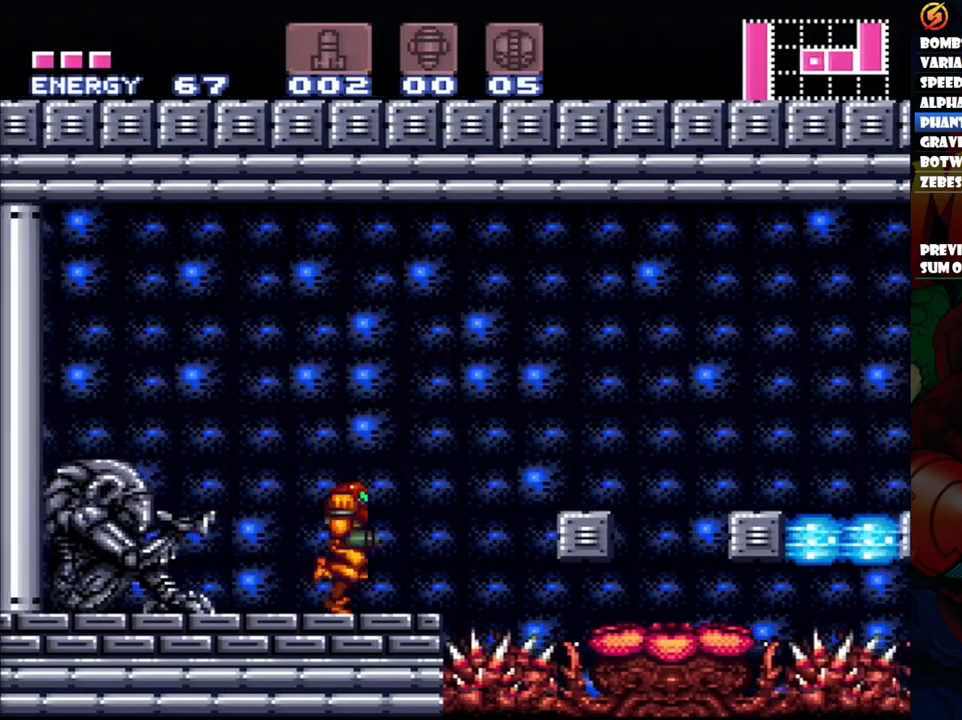
{"buttons": ["A", "DPAD_RIGHT"], "events": [[50, "B", "down"], [267, "B", "up"]]}
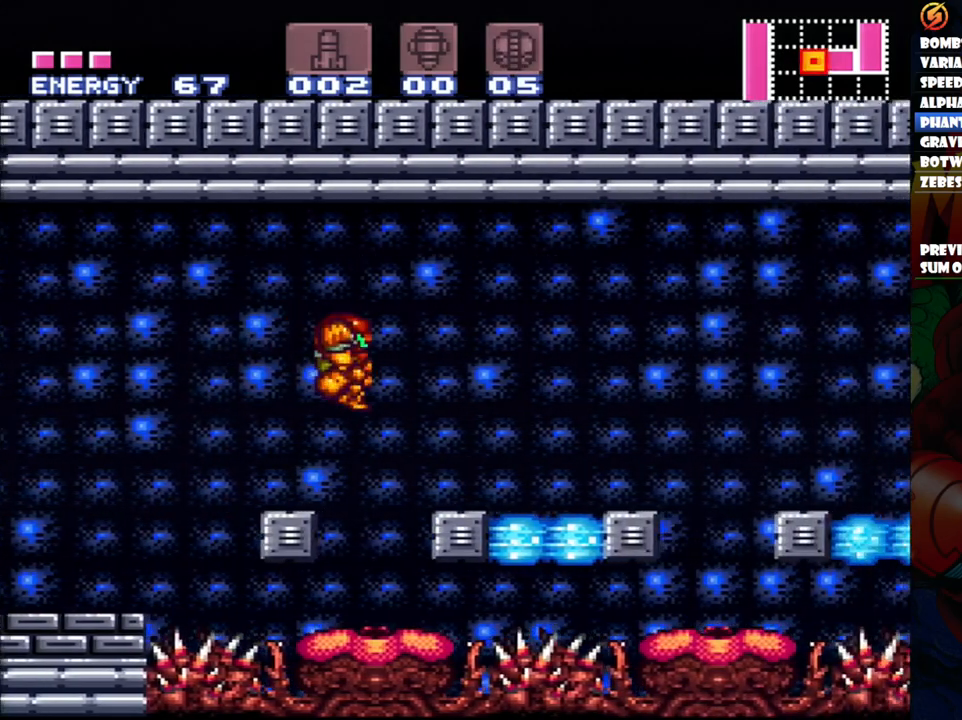
{"buttons": ["A", "B", "DPAD_RIGHT"], "events": [[483, "B", "down"]]}
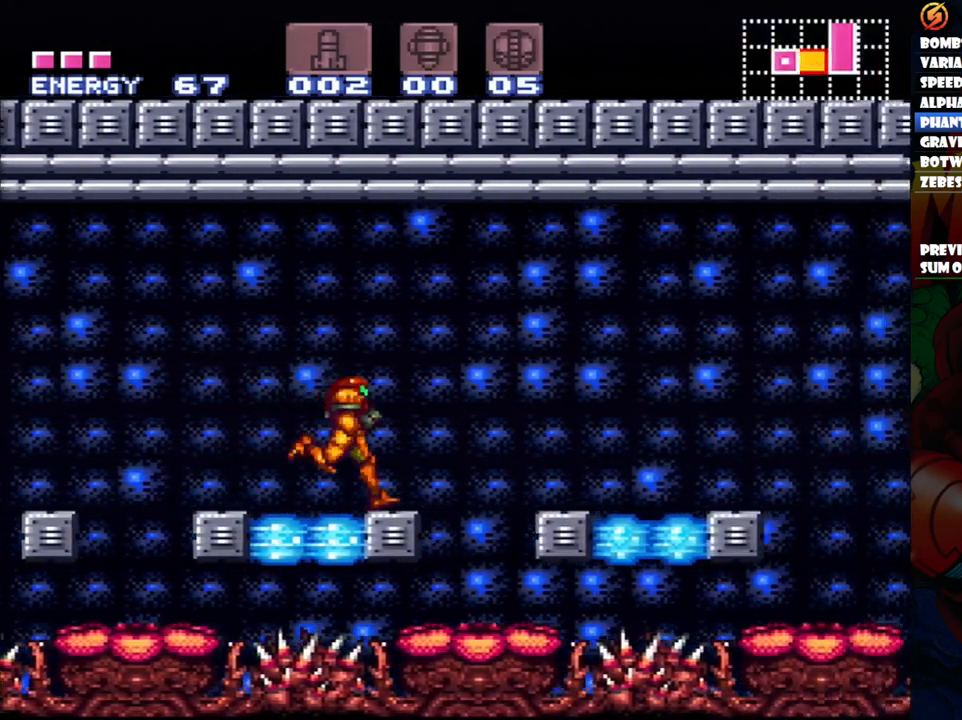
{"buttons": ["A", "DPAD_RIGHT"], "events": [[133, "B", "up"]]}
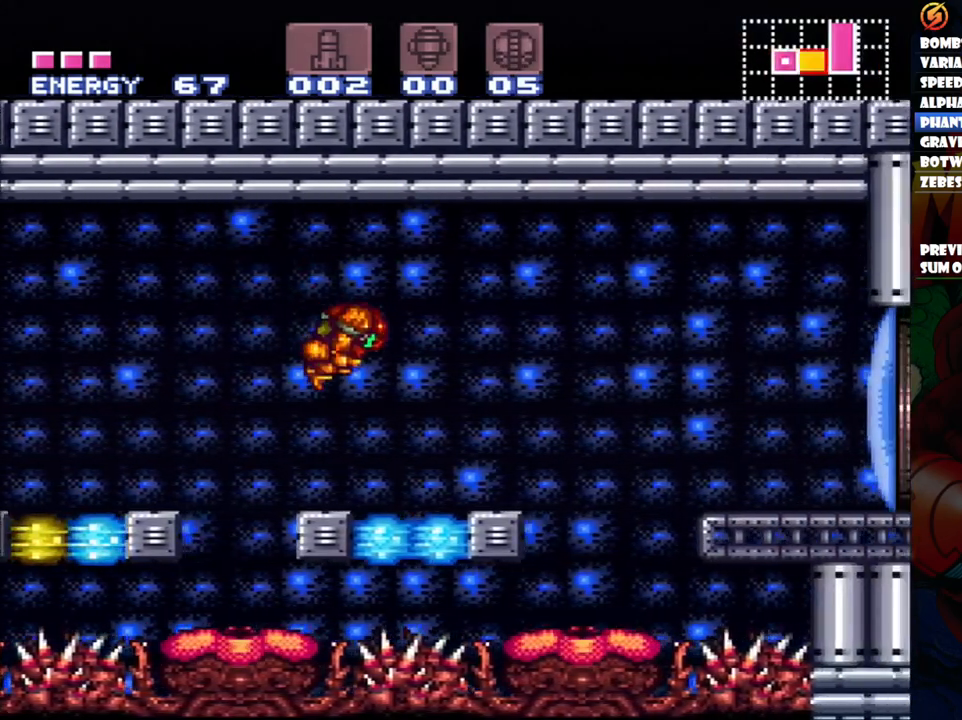
{"buttons": ["A", "B", "DPAD_RIGHT"], "events": [[33, "Y", "down"], [50, "DPAD_RIGHT", "up"], [200, "DPAD_RIGHT", "down"], [217, "Y", "up"], [317, "B", "down"]]}
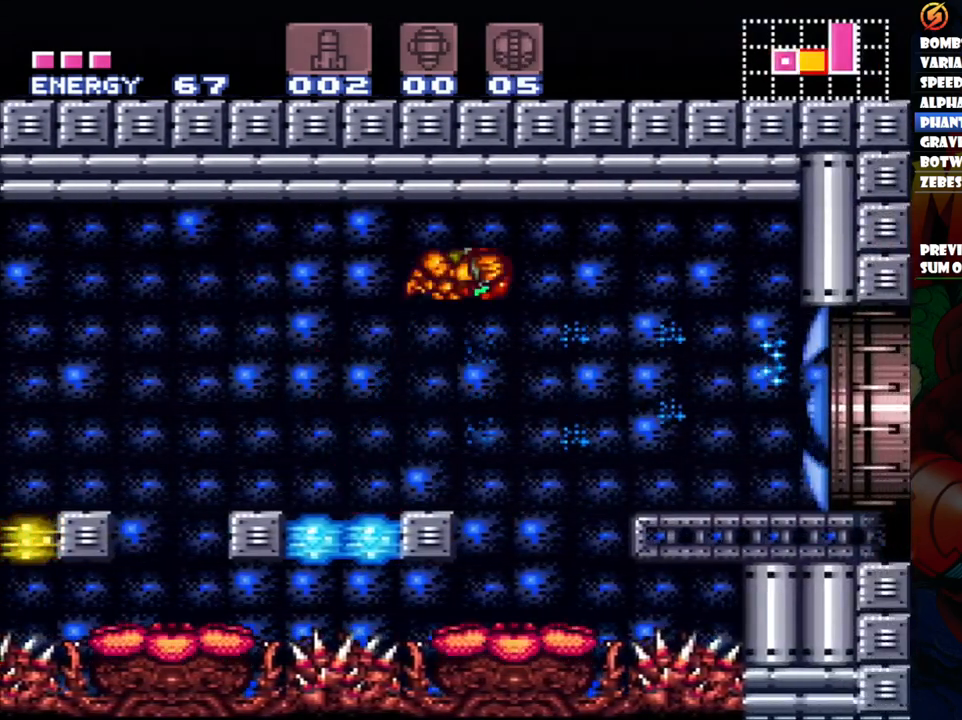
{"buttons": ["A", "DPAD_RIGHT"], "events": [[17, "B", "up"]]}
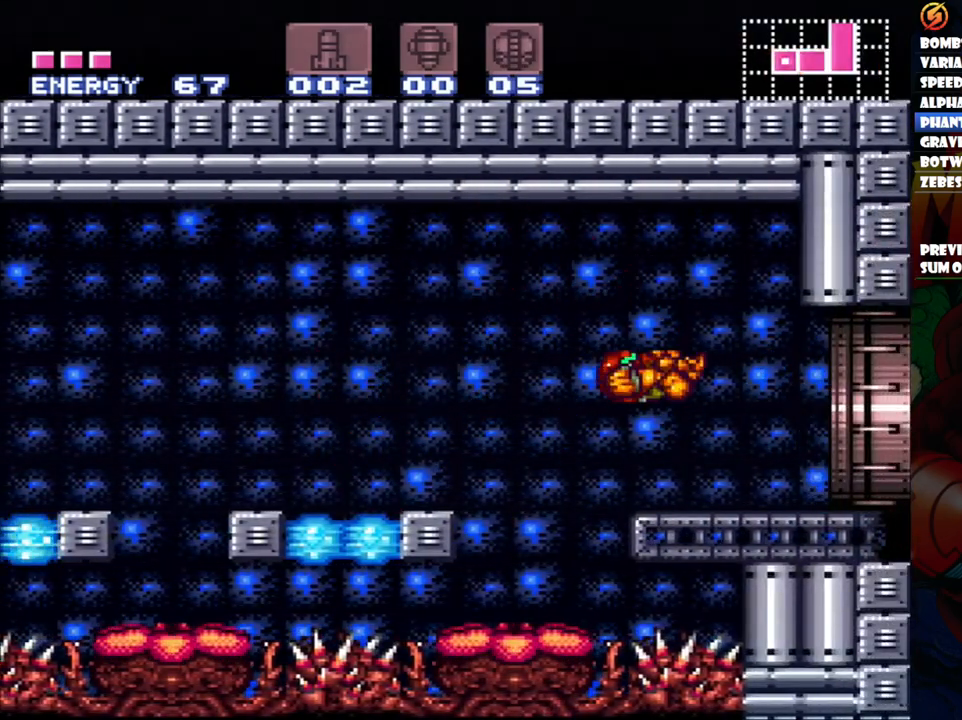
{"buttons": ["A", "DPAD_RIGHT"], "events": [[233, "Y", "down"], [467, "Y", "up"]]}
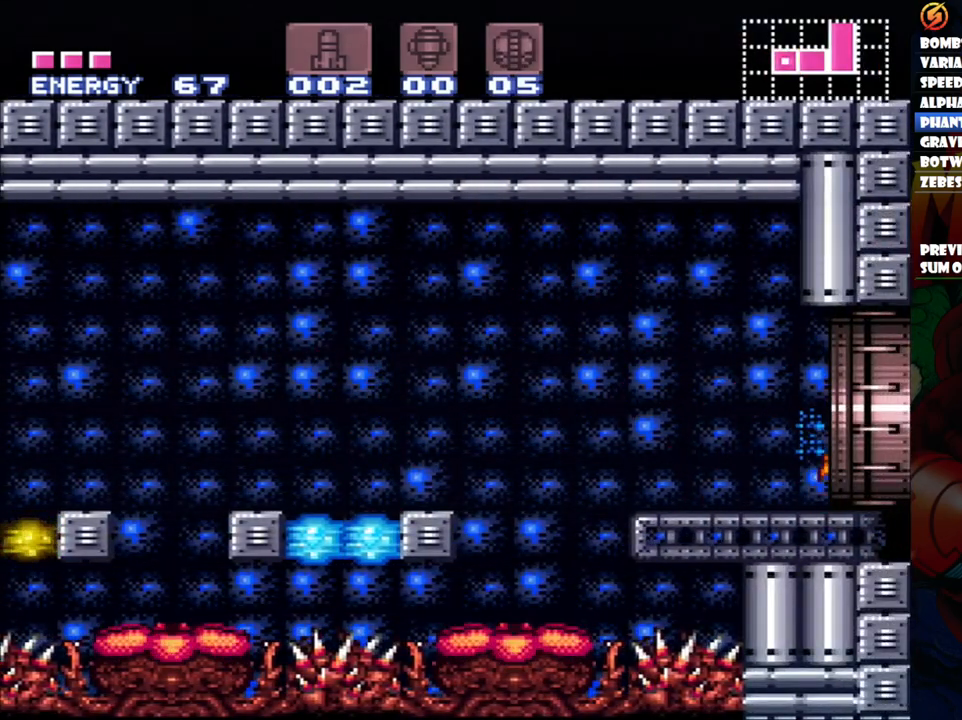
{"buttons": ["A", "DPAD_RIGHT"], "events": []}
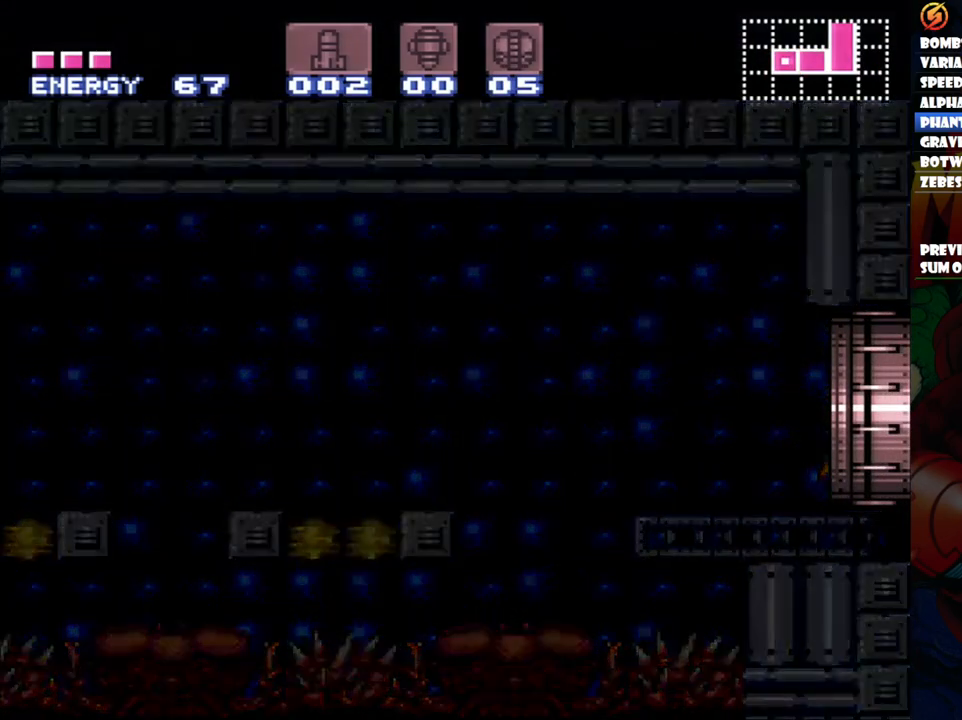
{"buttons": ["A"], "events": [[183, "DPAD_RIGHT", "up"]]}
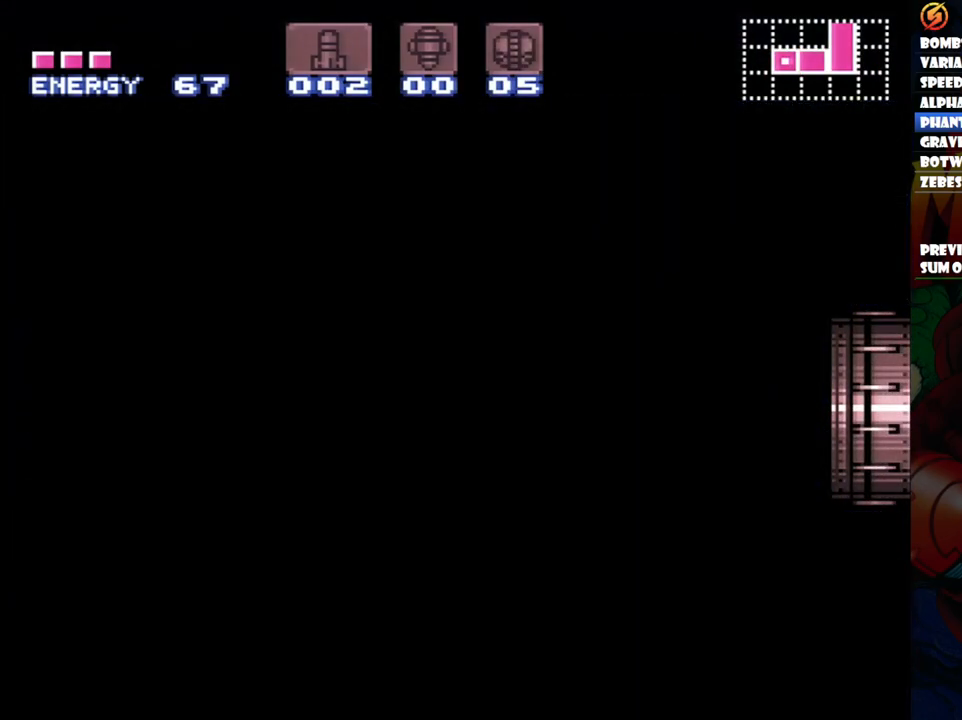
{"buttons": ["A", "DPAD_RIGHT"], "events": [[117, "DPAD_RIGHT", "down"]]}
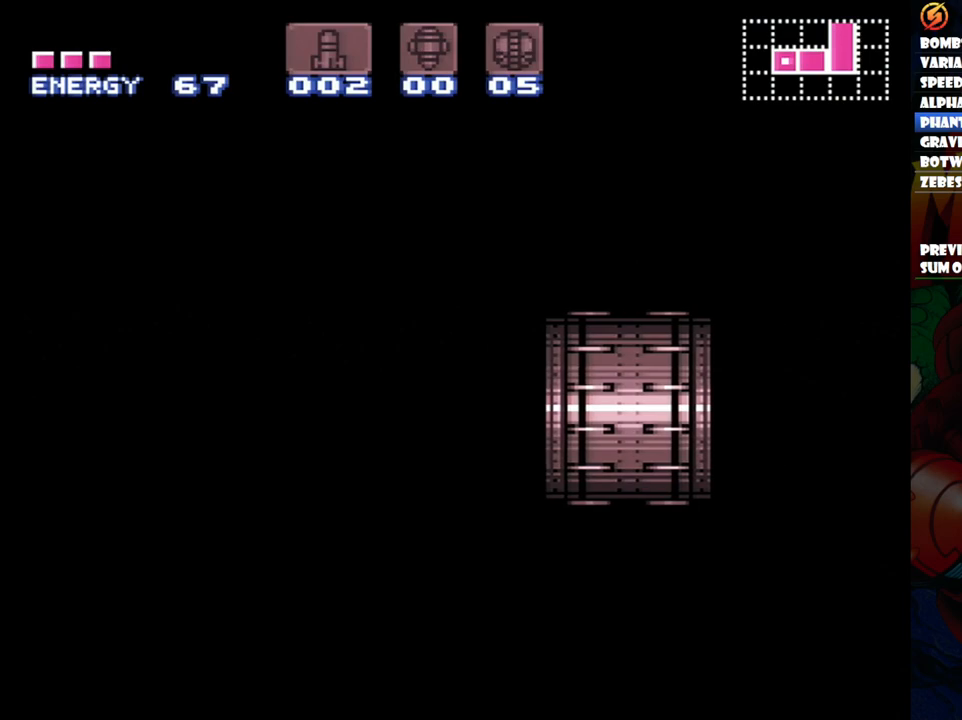
{"buttons": ["A", "DPAD_RIGHT"], "events": []}
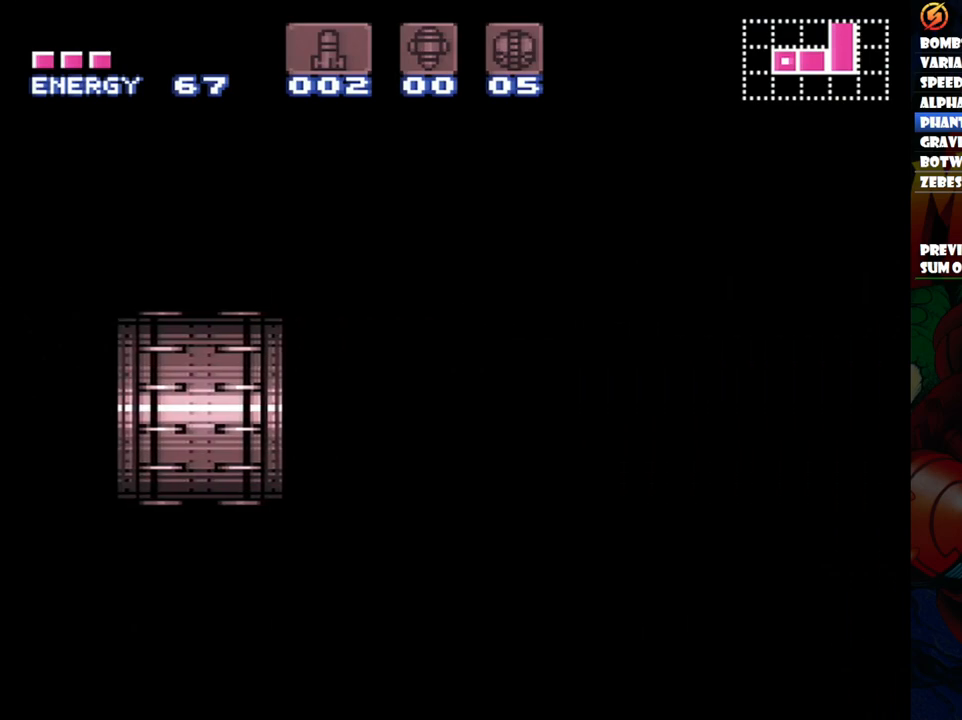
{"buttons": ["A", "DPAD_RIGHT"], "events": []}
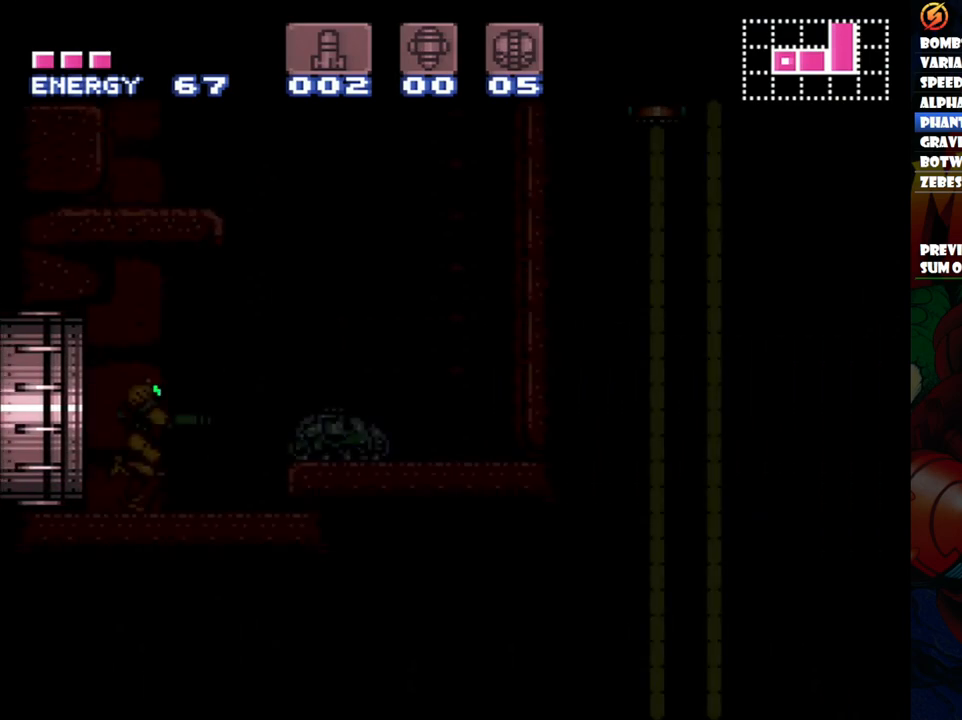
{"buttons": ["A", "Y"], "events": [[400, "DPAD_RIGHT", "up"], [400, "Y", "down"]]}
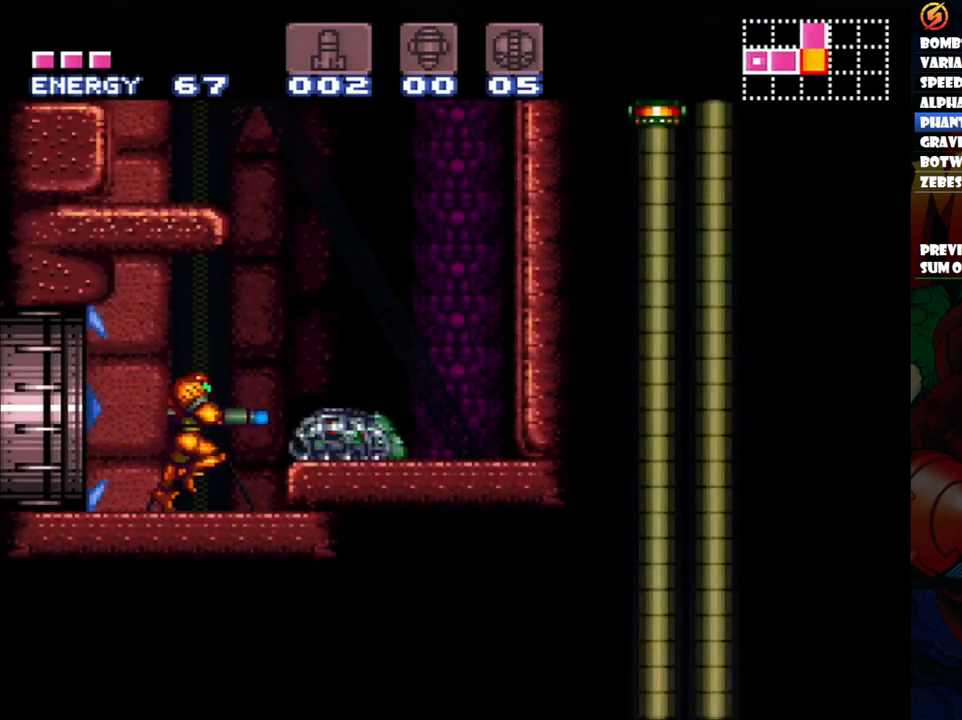
{"buttons": ["A"], "events": [[33, "Y", "up"], [117, "Y", "down"], [233, "Y", "up"], [317, "Y", "down"], [483, "Y", "up"]]}
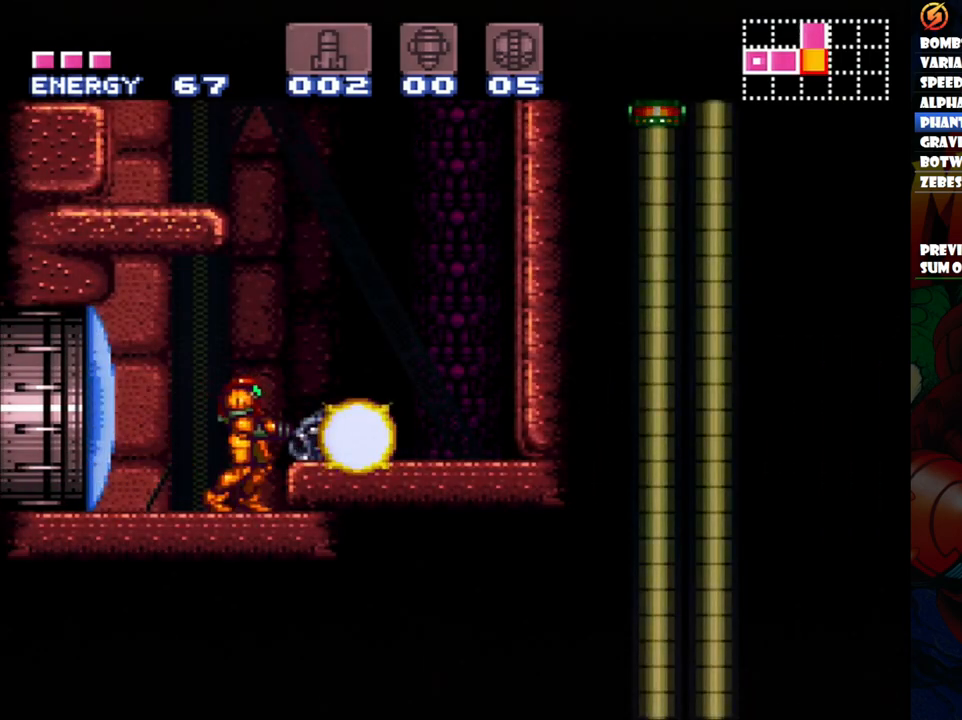
{"buttons": ["A"], "events": [[50, "A", "up"], [100, "B", "down"], [100, "DPAD_RIGHT", "down"], [133, "A", "down"], [267, "B", "up"], [483, "DPAD_RIGHT", "up"]]}
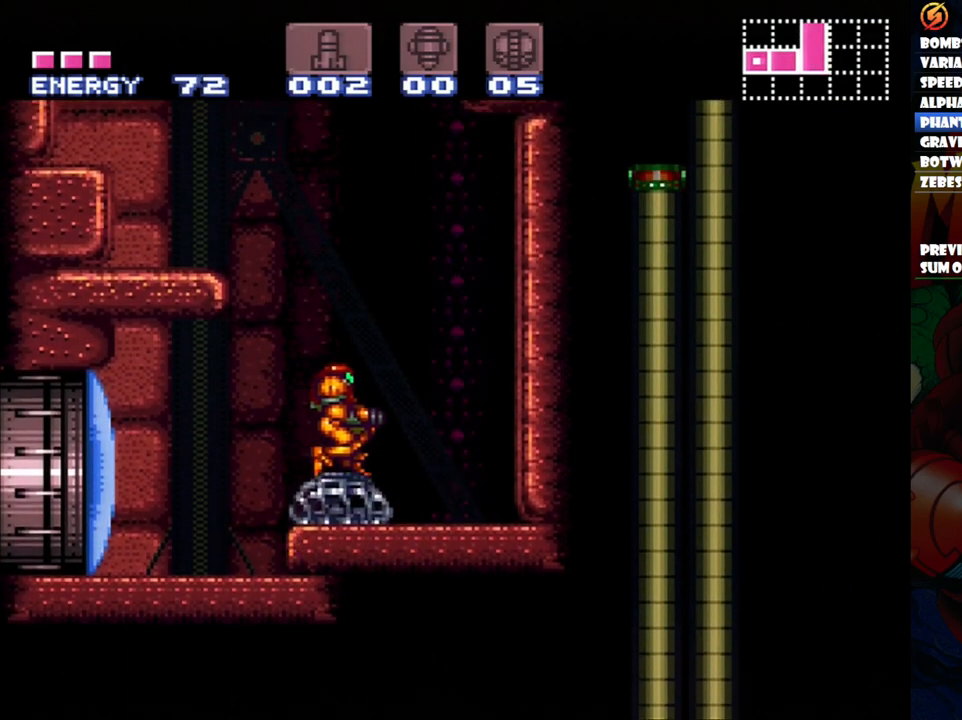
{"buttons": ["B", "DPAD_UP", "DPAD_LEFT"], "events": [[100, "A", "up"], [100, "DPAD_LEFT", "down"], [167, "B", "down"], [200, "DPAD_UP", "down"]]}
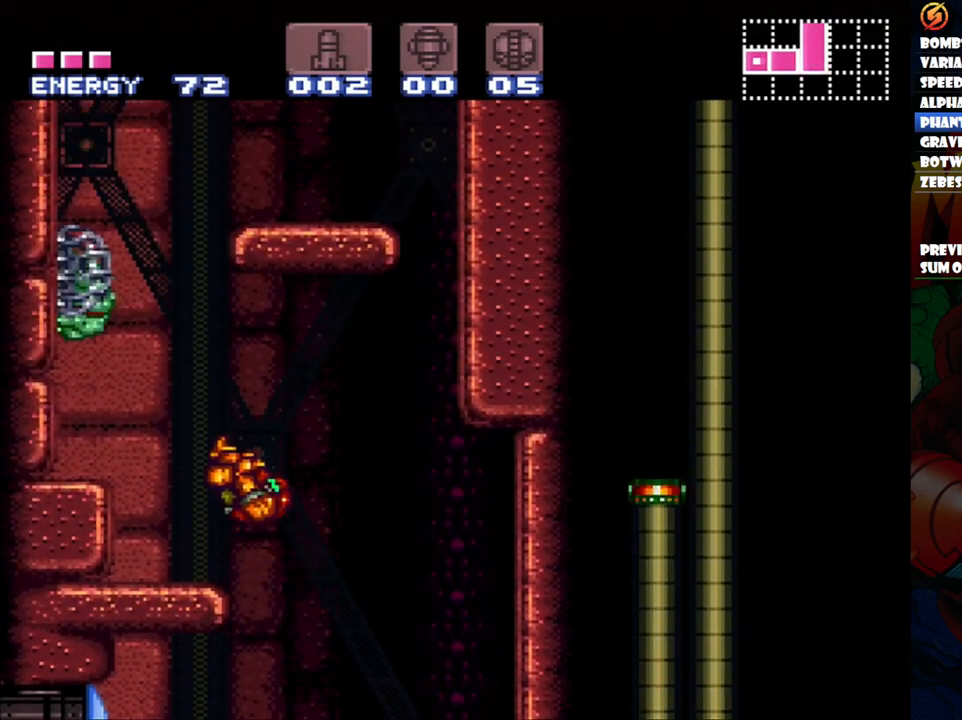
{"buttons": [], "events": [[33, "B", "up"], [100, "Y", "down"], [233, "Y", "up"], [283, "Y", "down"], [350, "DPAD_UP", "up"], [367, "DPAD_LEFT", "up"], [383, "Y", "up"]]}
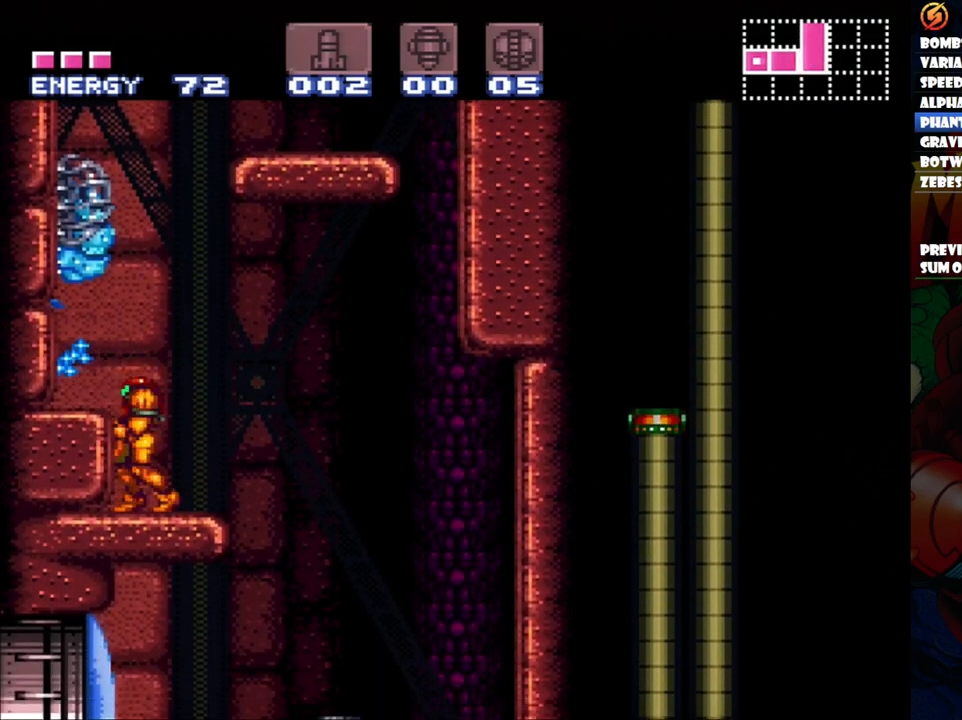
{"buttons": ["B", "DPAD_LEFT"], "events": [[117, "DPAD_UP", "down"], [200, "Y", "down"], [300, "Y", "up"], [383, "DPAD_LEFT", "down"], [400, "DPAD_UP", "up"], [417, "B", "down"]]}